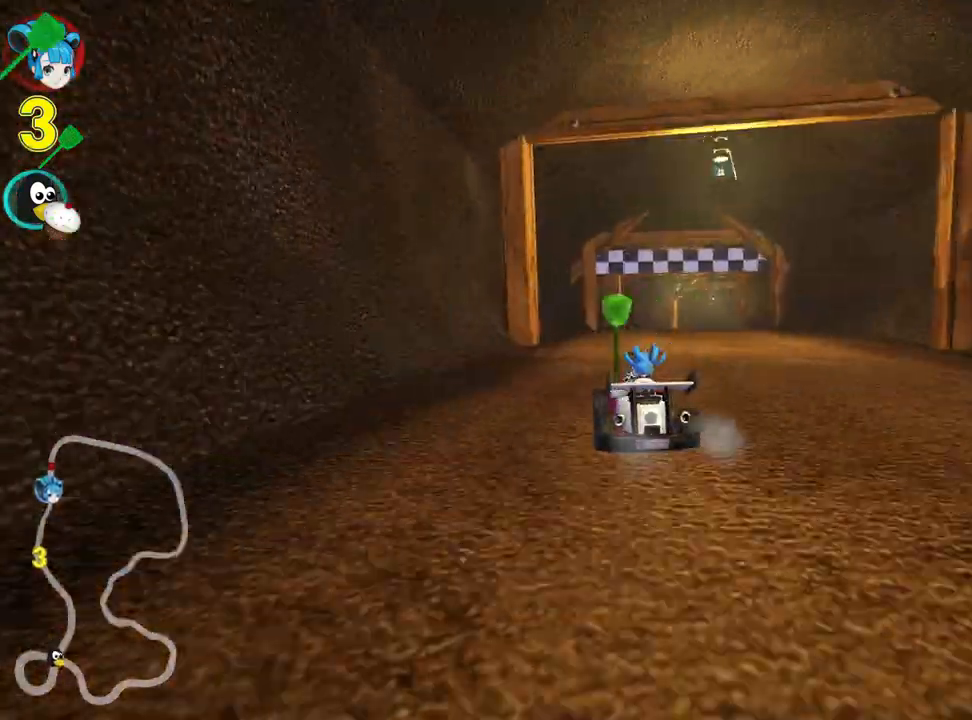
Gameplay with keyboard; each line is a JSON object with the keys held at the frame after it. "events" lists presses ("down") and releases ("up") of "down", "fire", "left", "look", "nitro", "right", "skid" and "up" between this image and that frame as [ms after this image, input, new state], when the widget could be followed in between. No other keys are recorded. Mouse input is not recorded. Key names are as the overlay labels them; some are game actions (e.g. jump) rather than physical keys.
{"keys": ["right", "skid", "up"], "events": [[83, "right", "down"], [200, "right", "up"], [367, "skid", "down"], [433, "right", "down"]]}
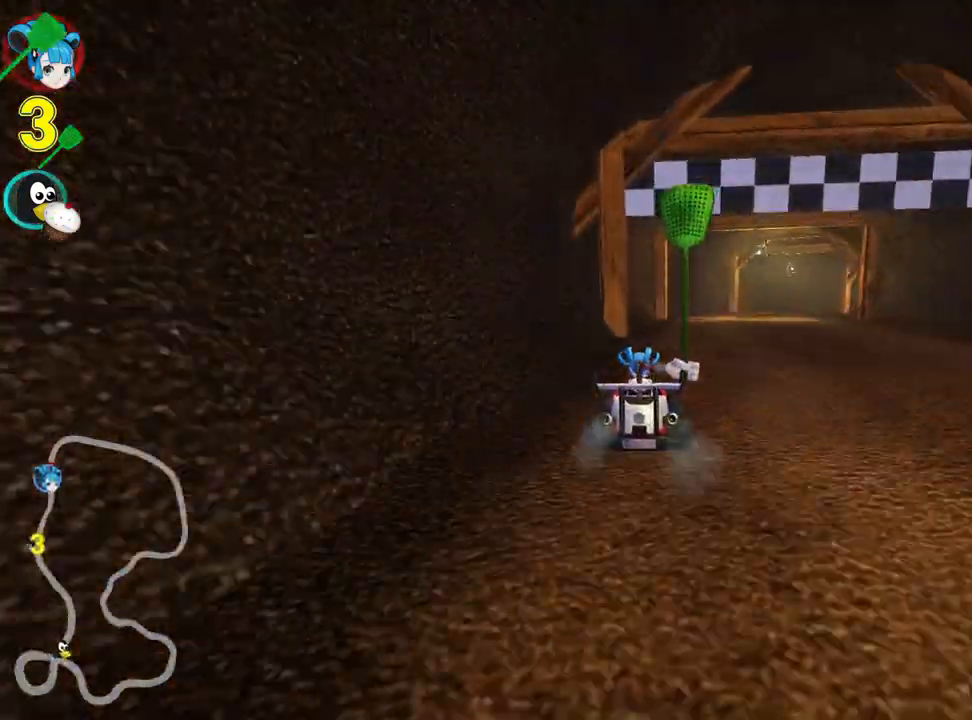
{"keys": ["left", "skid", "up"], "events": [[50, "right", "up"], [67, "left", "down"]]}
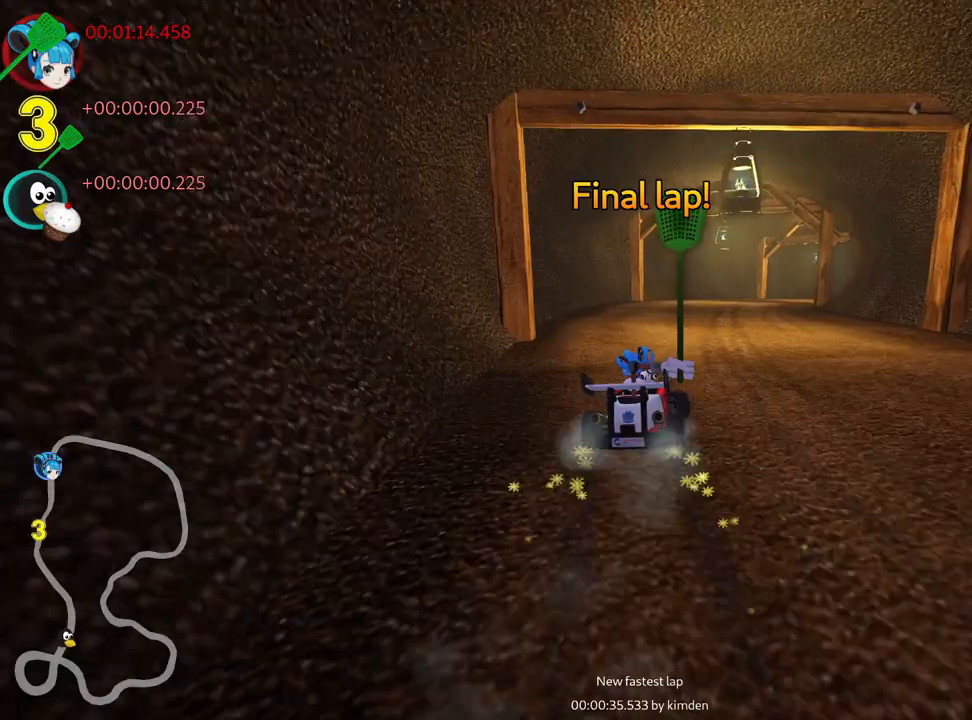
{"keys": ["right", "skid", "up"], "events": [[50, "left", "up"], [83, "right", "down"]]}
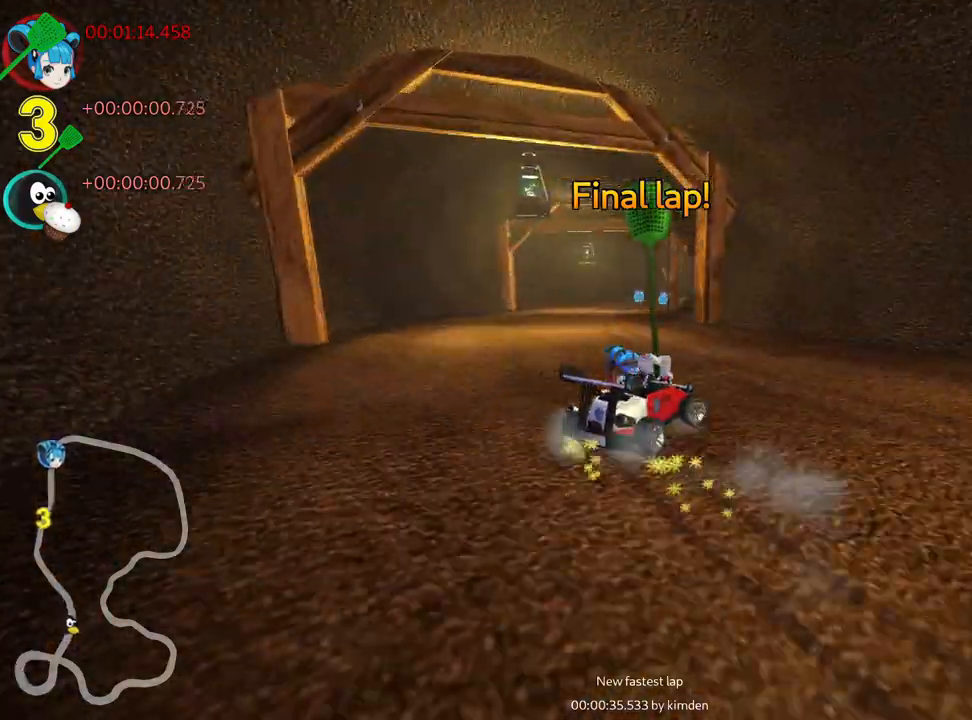
{"keys": ["skid", "up"], "events": [[67, "left", "down"], [100, "right", "up"], [217, "left", "up"]]}
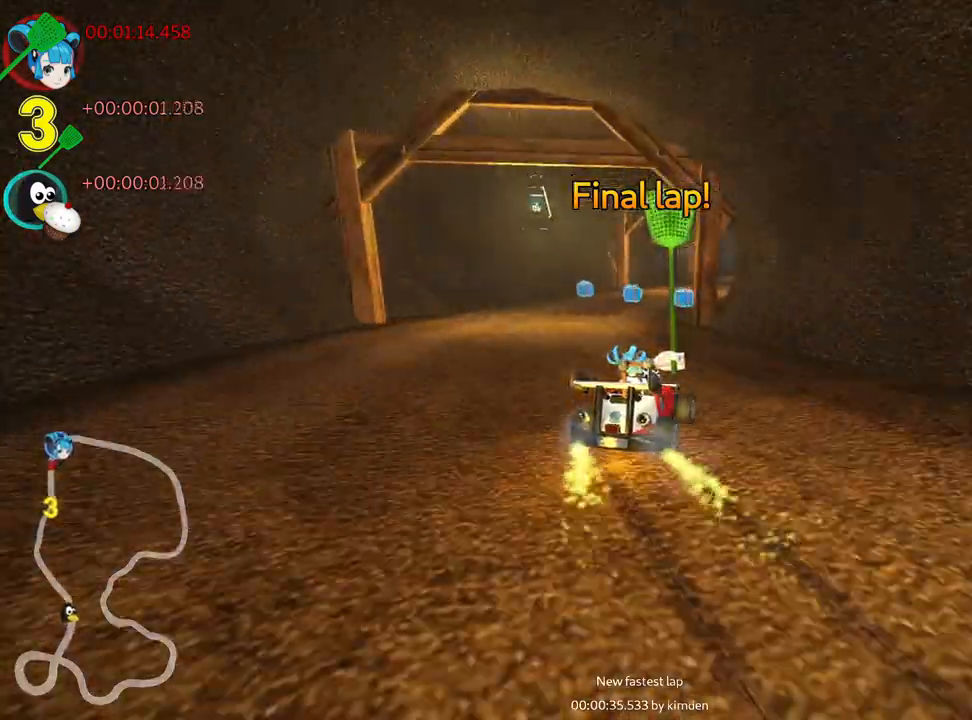
{"keys": ["skid", "up"], "events": [[350, "right", "down"], [500, "right", "up"]]}
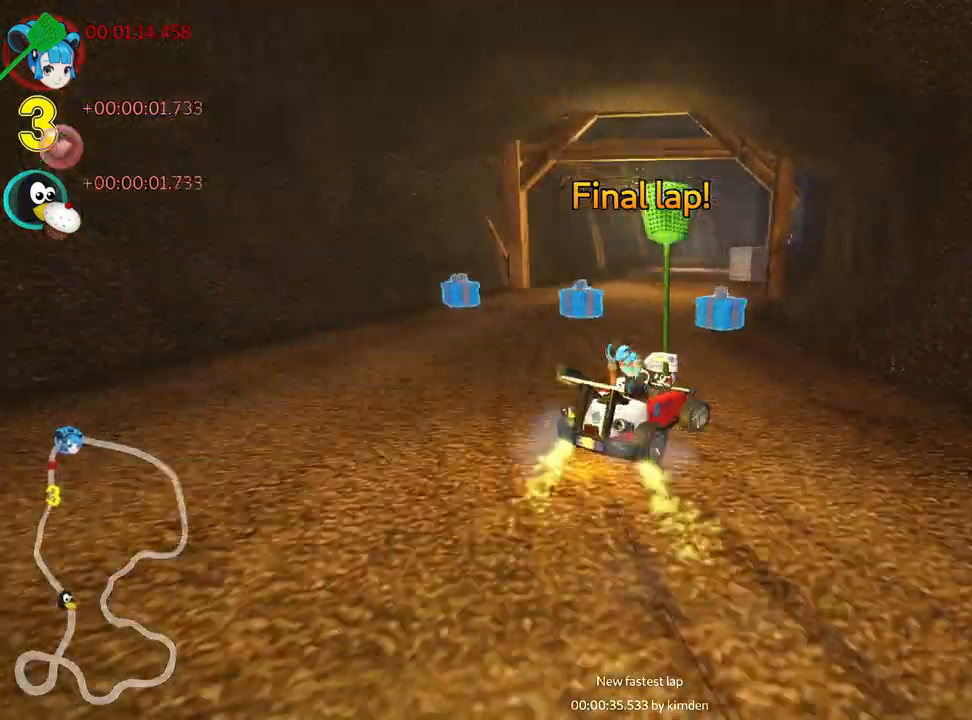
{"keys": ["left", "skid", "up"], "events": [[17, "left", "down"]]}
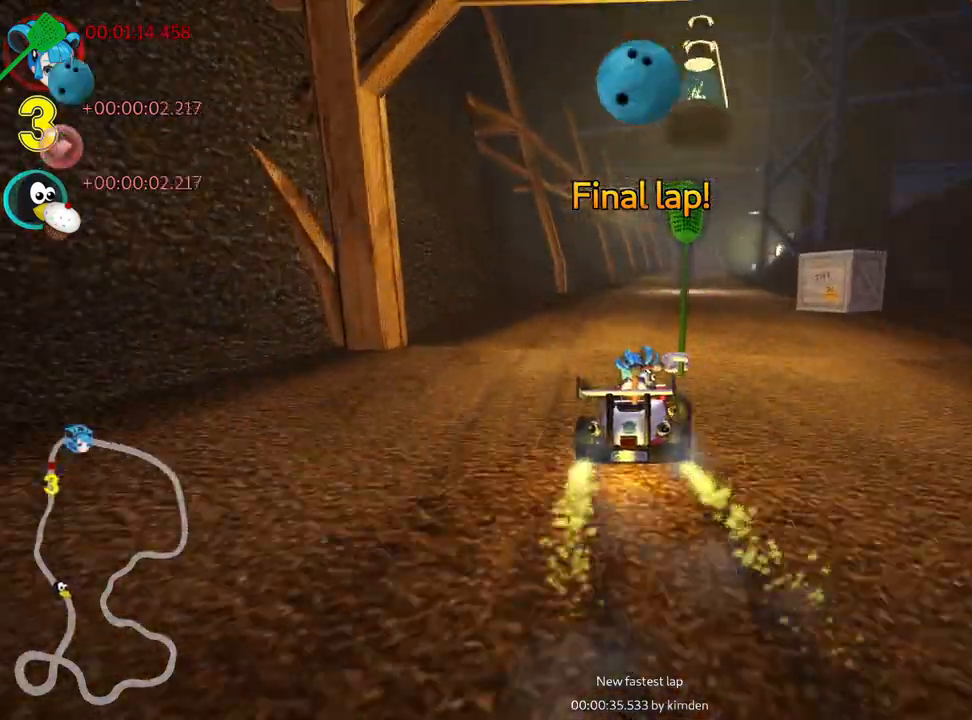
{"keys": ["left", "skid", "up"], "events": []}
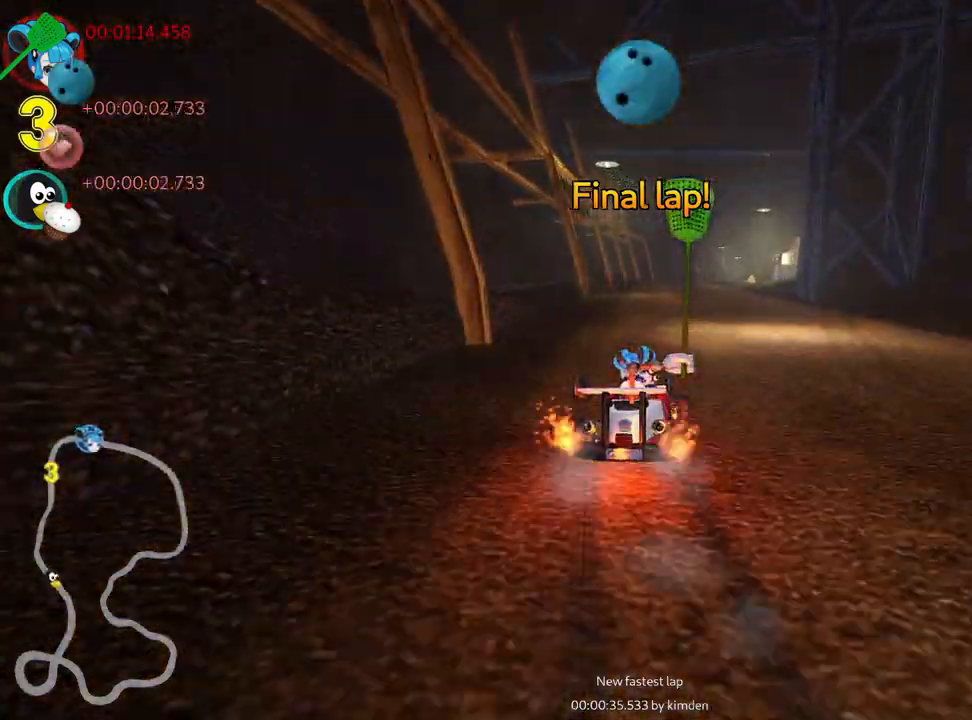
{"keys": ["left", "skid", "up"], "events": []}
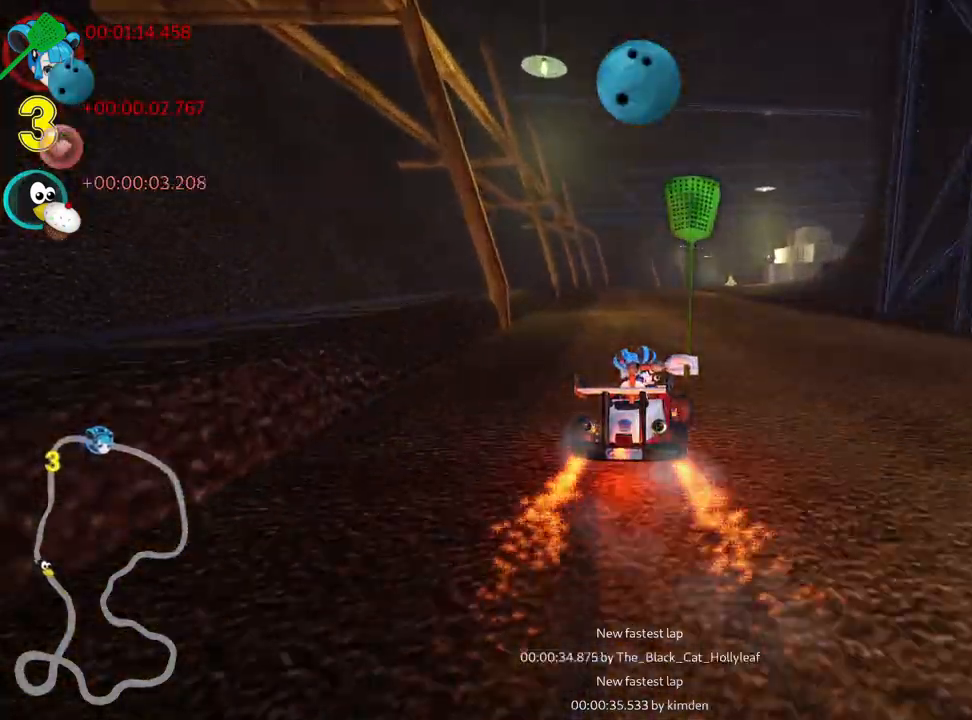
{"keys": ["up"], "events": [[300, "skid", "up"], [350, "left", "up"]]}
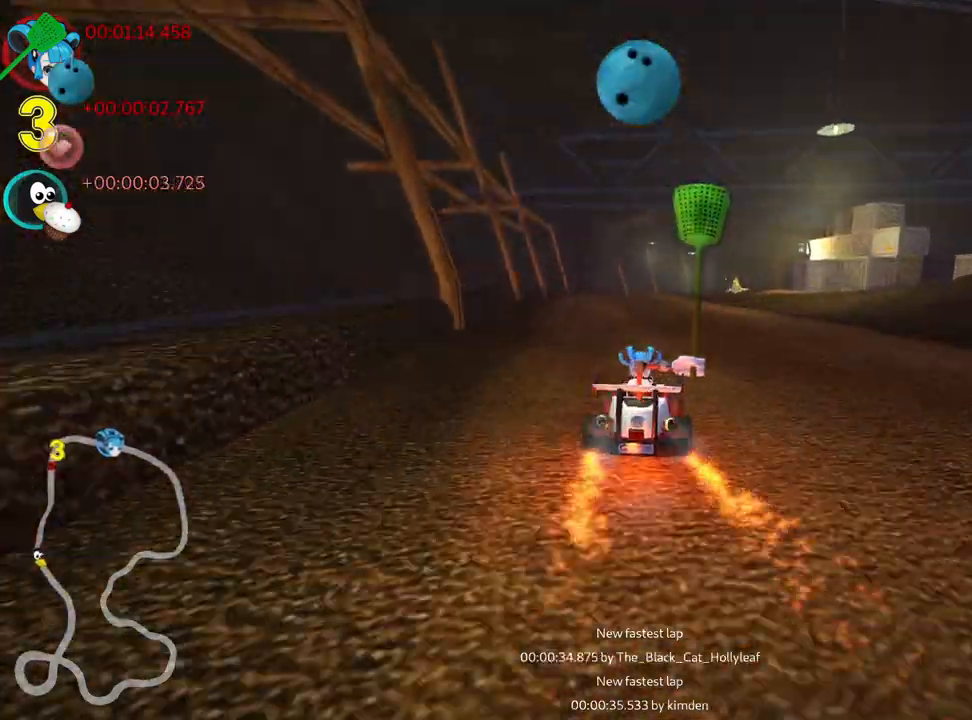
{"keys": ["up"], "events": [[233, "right", "down"], [333, "right", "up"]]}
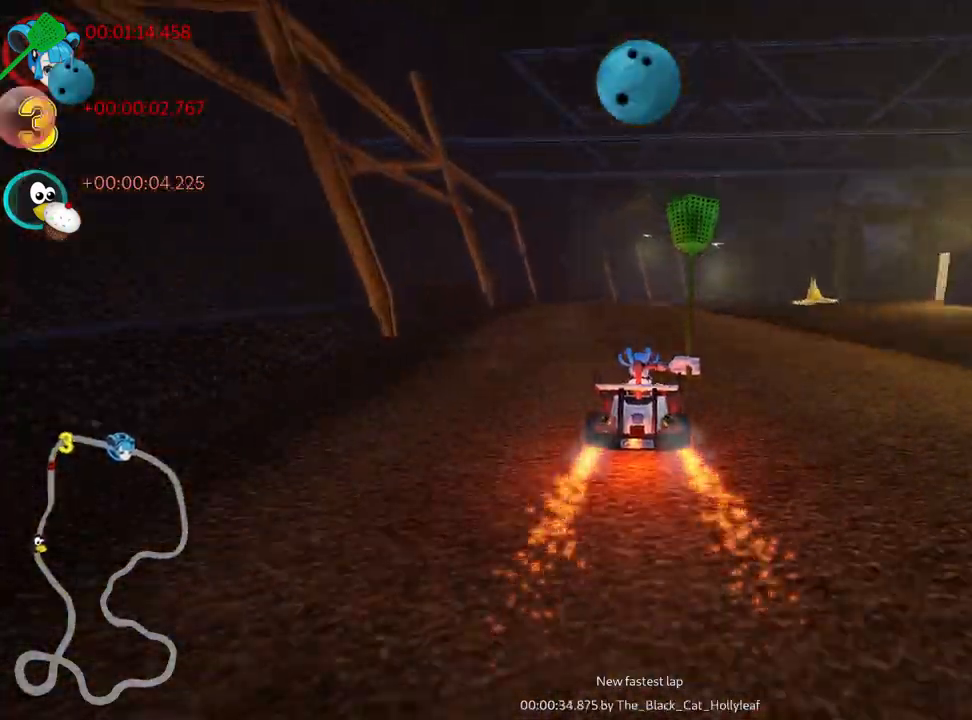
{"keys": ["right", "skid", "up"], "events": [[67, "left", "down"], [350, "left", "up"], [383, "skid", "down"], [400, "right", "down"]]}
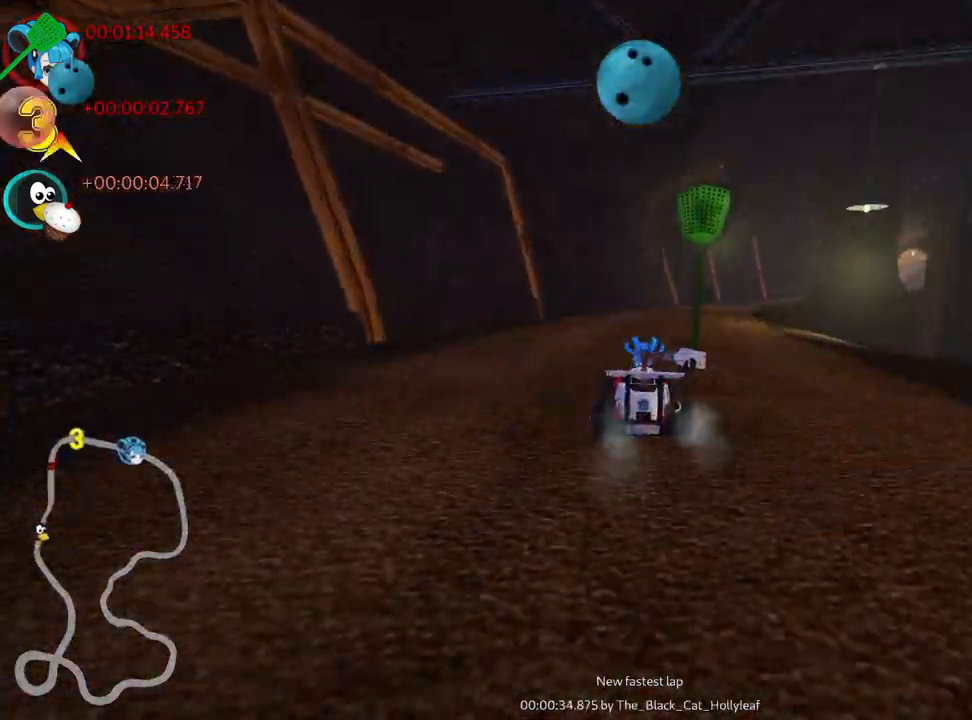
{"keys": ["left", "skid", "up"], "events": [[17, "right", "up"], [67, "left", "down"]]}
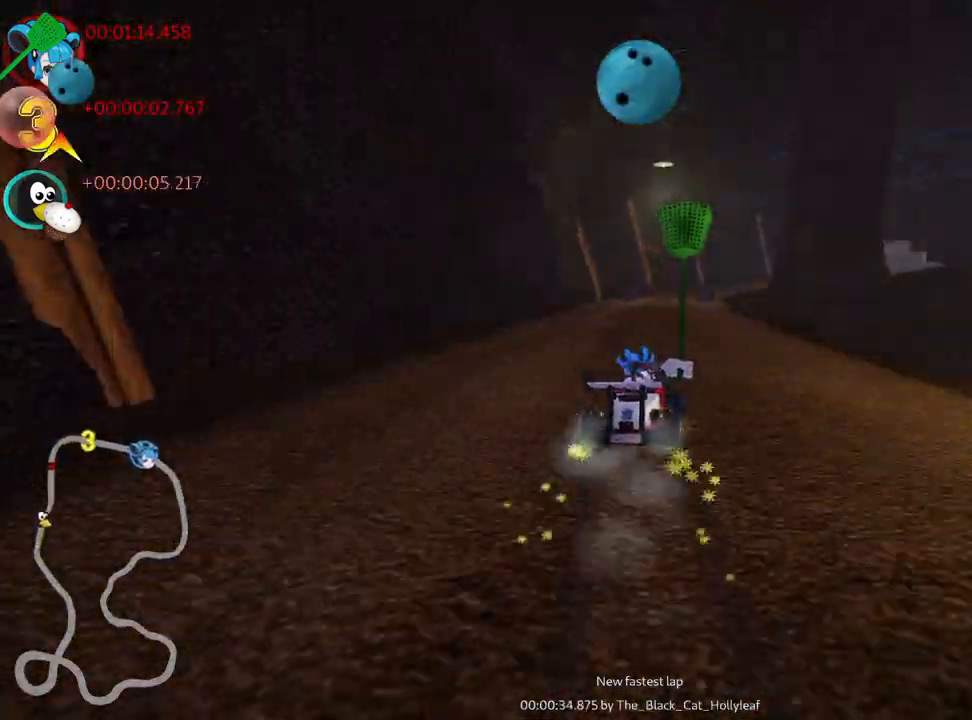
{"keys": ["skid", "up"], "events": [[467, "left", "up"]]}
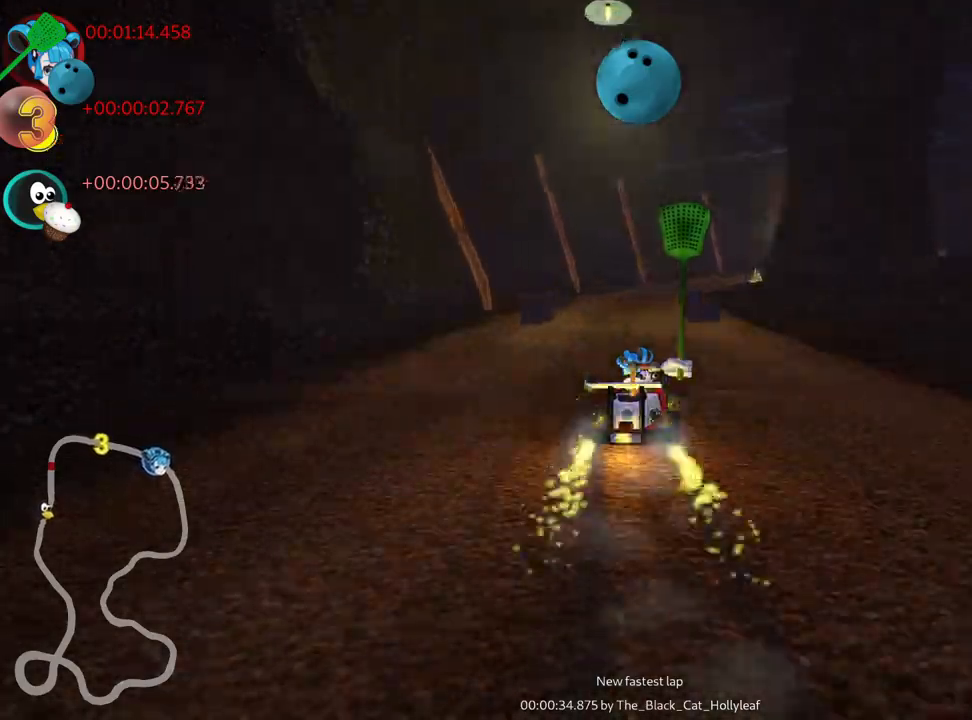
{"keys": ["left", "skid", "up"], "events": [[100, "left", "down"], [383, "left", "up"], [483, "left", "down"]]}
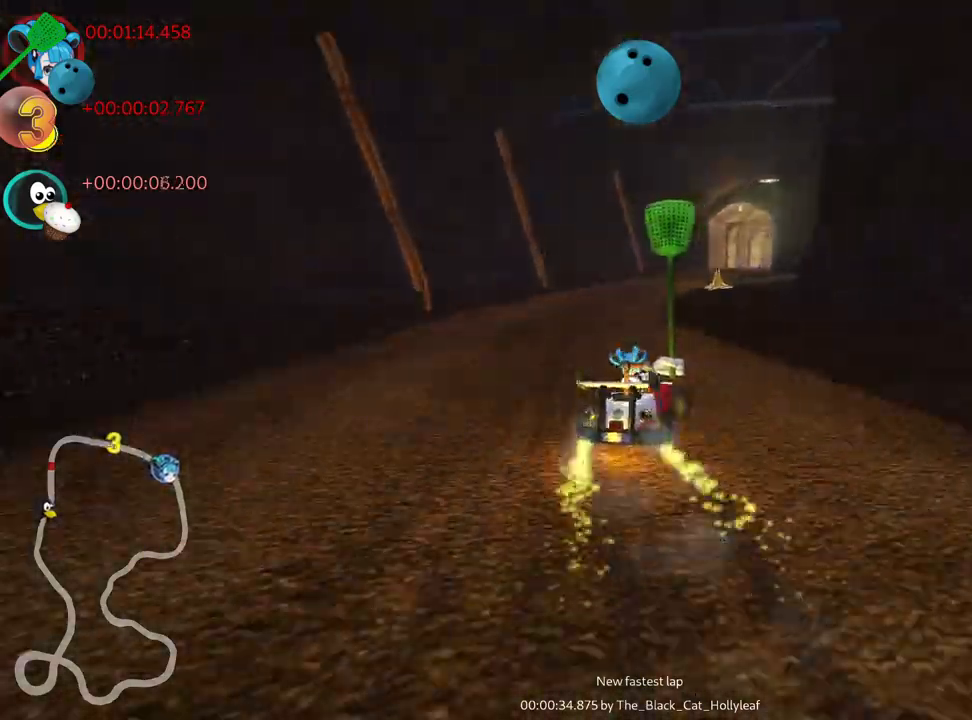
{"keys": ["skid", "up"], "events": [[250, "left", "up"]]}
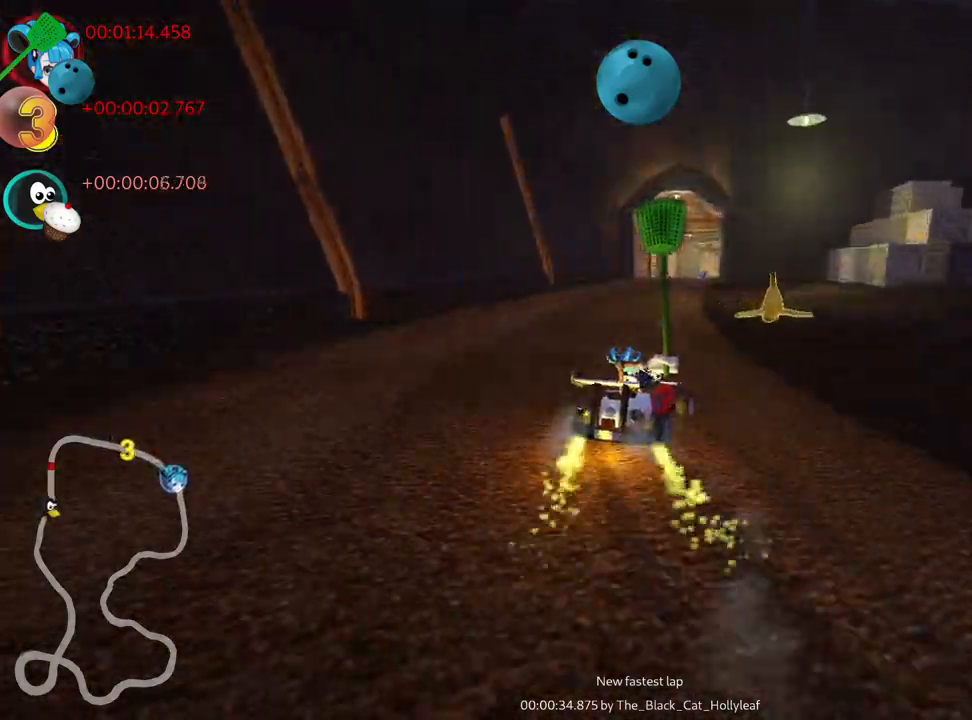
{"keys": ["skid", "up"], "events": []}
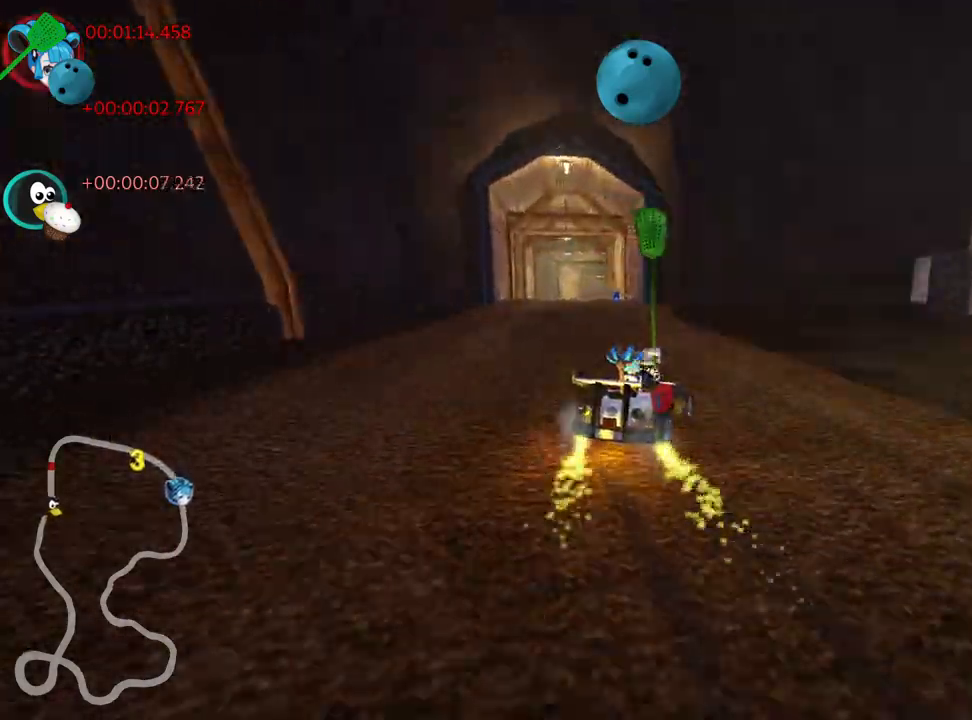
{"keys": ["left", "up"], "events": [[100, "left", "down"], [417, "skid", "up"]]}
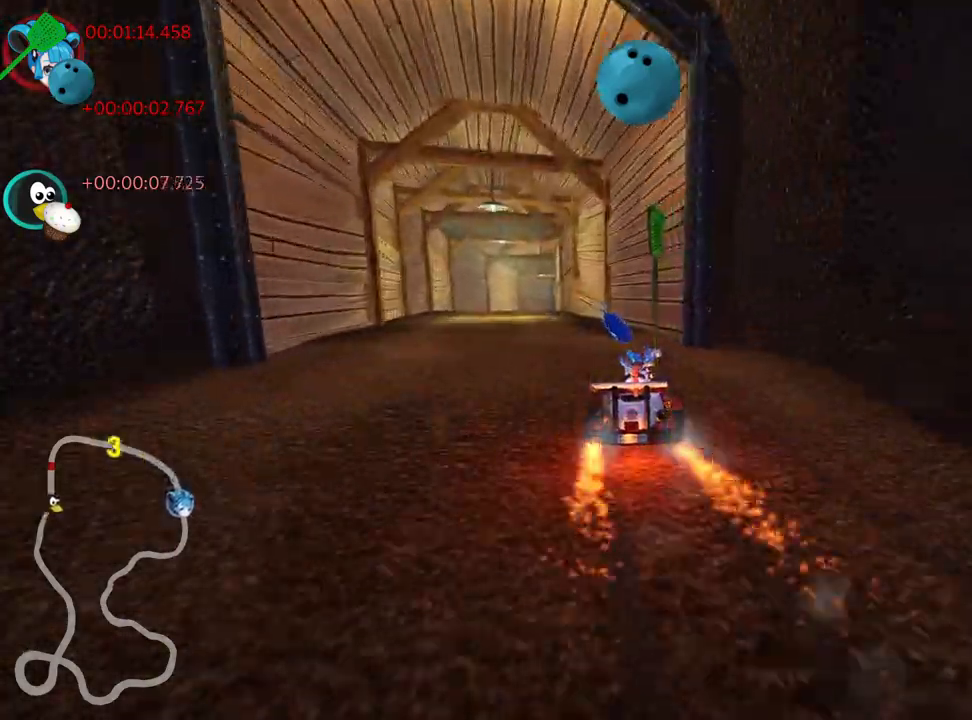
{"keys": ["up"], "events": [[33, "nitro", "down"], [233, "nitro", "up"], [267, "left", "up"]]}
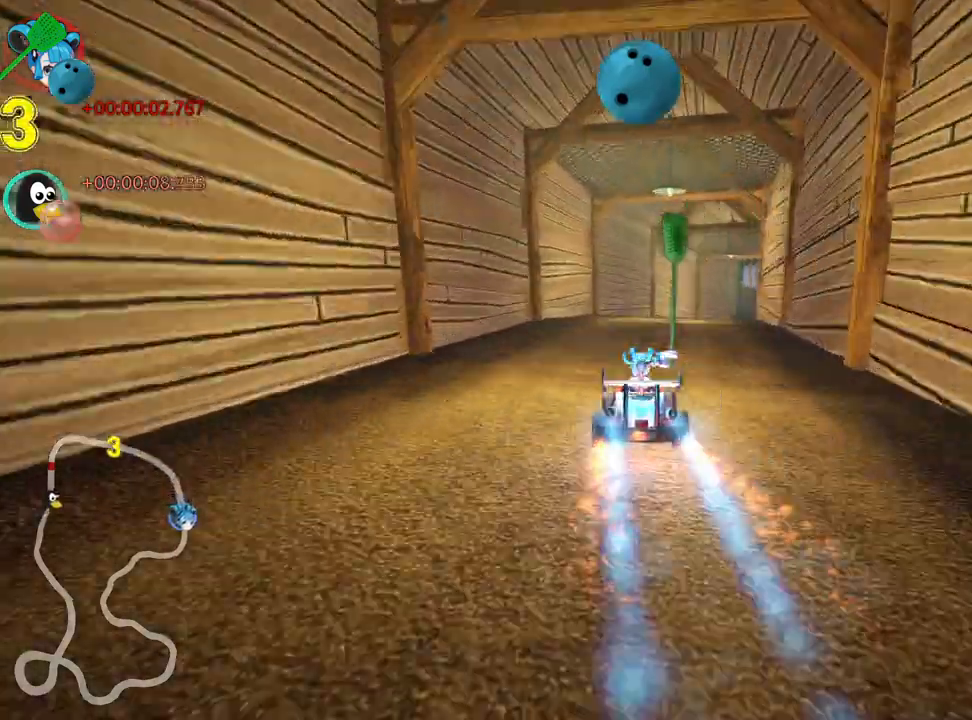
{"keys": ["skid", "up"], "events": [[33, "skid", "down"], [67, "right", "down"], [250, "right", "up"]]}
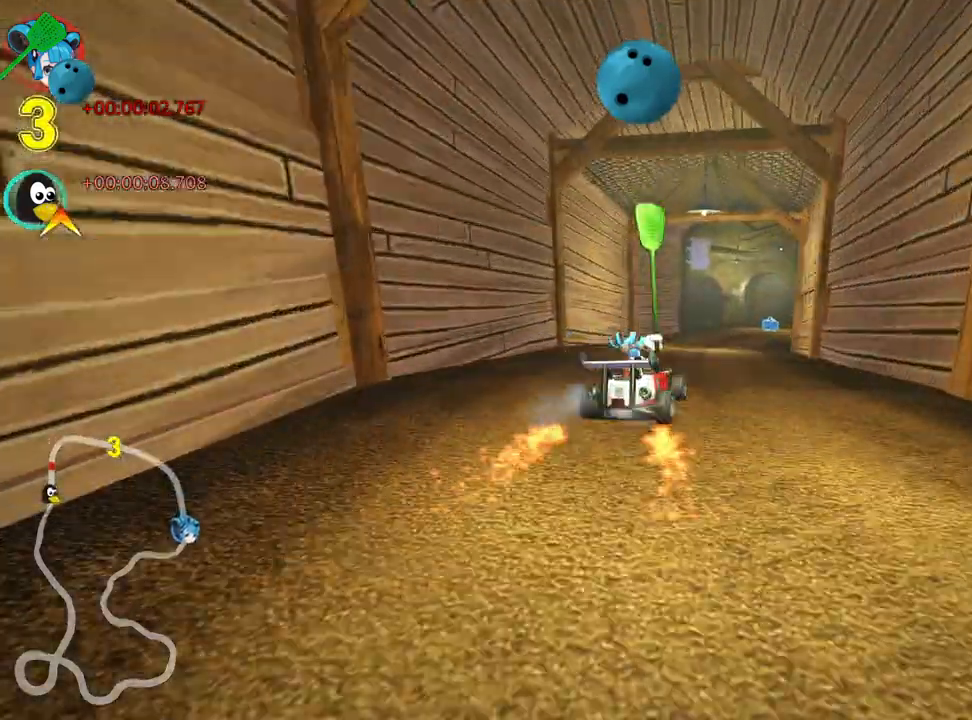
{"keys": ["right", "skid", "up"], "events": [[450, "right", "down"]]}
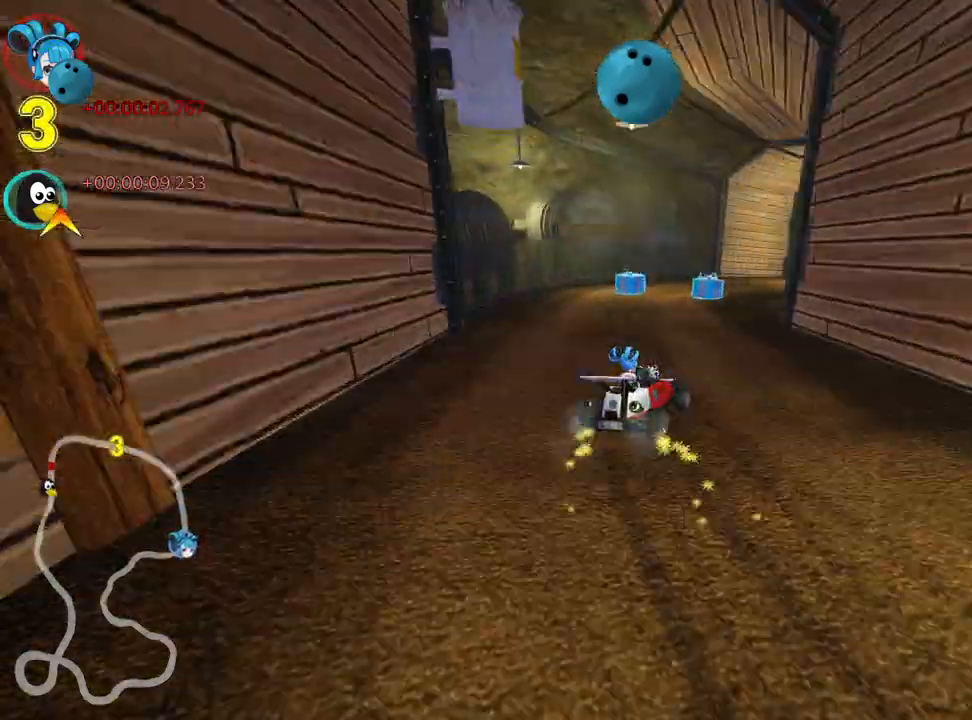
{"keys": ["right", "up"], "events": [[150, "right", "up"], [183, "skid", "up"], [283, "right", "down"]]}
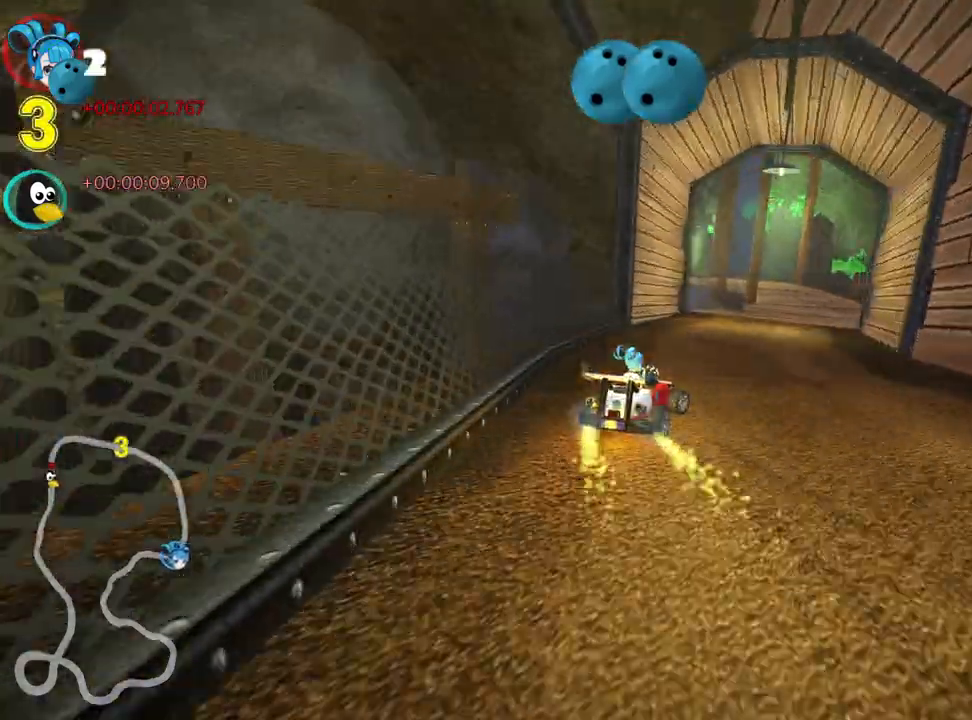
{"keys": ["left", "skid", "up"], "events": [[117, "right", "up"], [467, "left", "down"], [483, "skid", "down"]]}
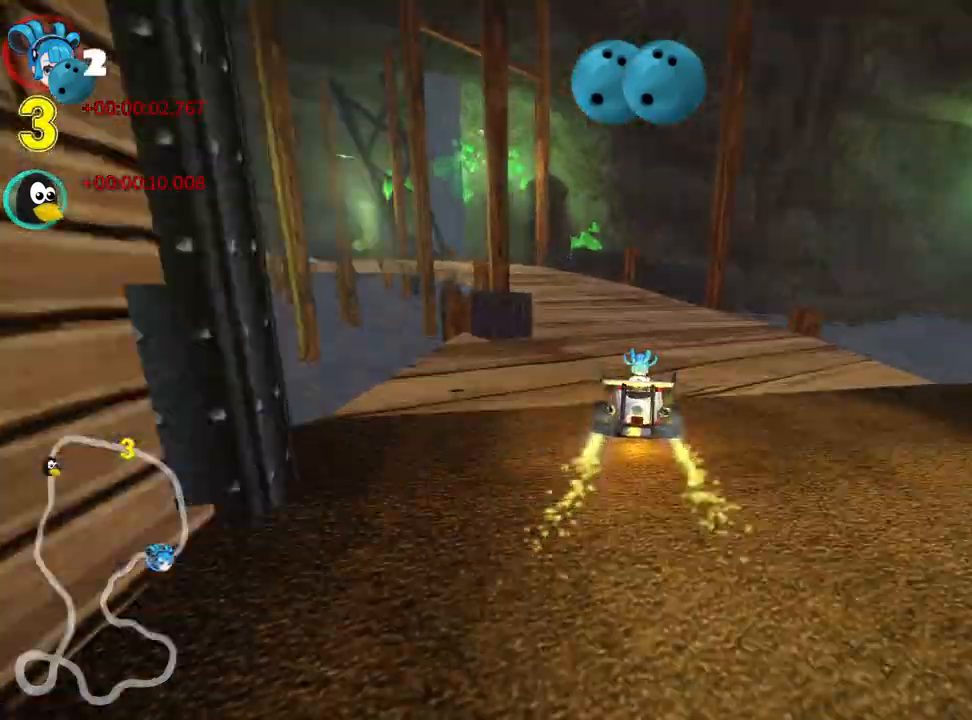
{"keys": ["left", "skid", "up"], "events": [[50, "nitro", "down"], [100, "left", "up"], [217, "nitro", "up"], [250, "left", "down"]]}
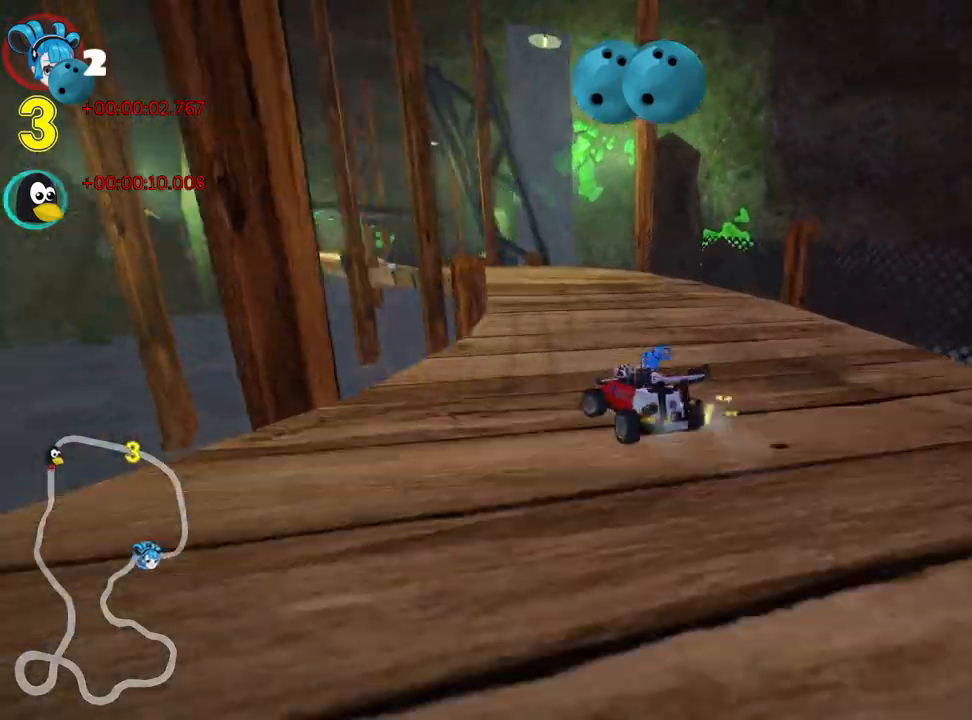
{"keys": ["left", "right", "skid", "up"], "events": [[450, "right", "down"]]}
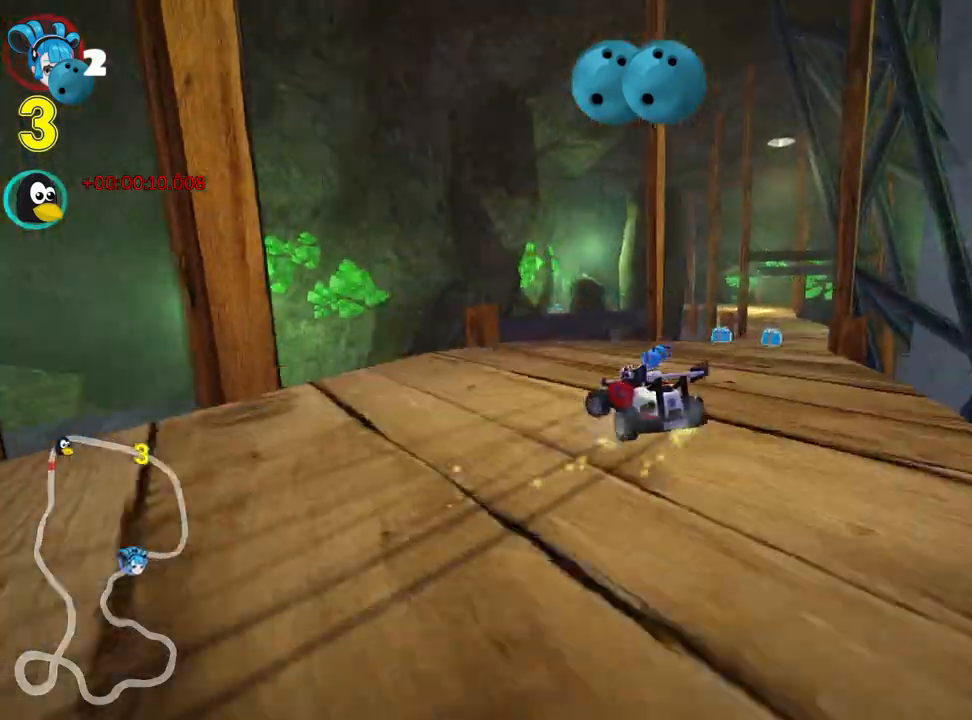
{"keys": ["right", "up"], "events": [[17, "left", "up"], [433, "skid", "up"]]}
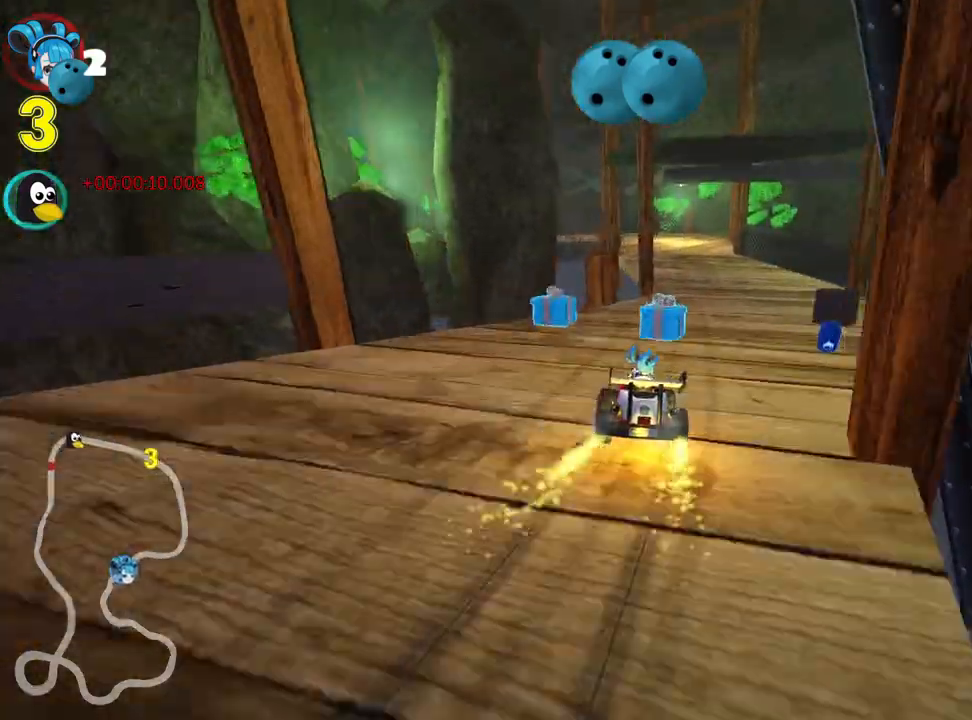
{"keys": ["up"], "events": [[33, "right", "up"], [167, "left", "down"], [333, "left", "up"]]}
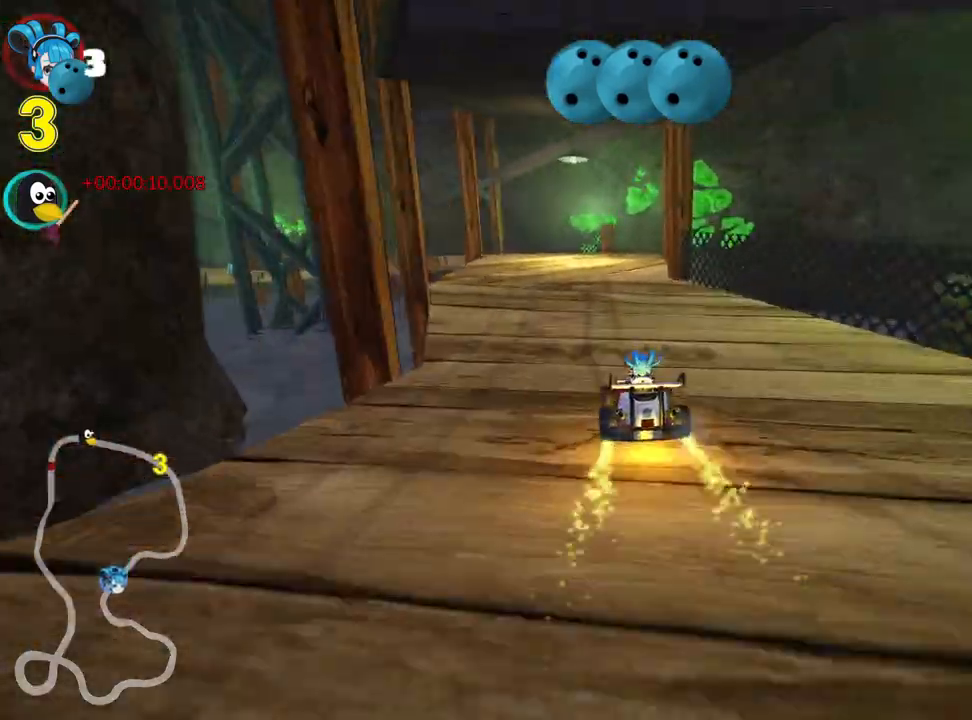
{"keys": ["left", "skid", "up"], "events": [[383, "skid", "down"], [417, "left", "down"]]}
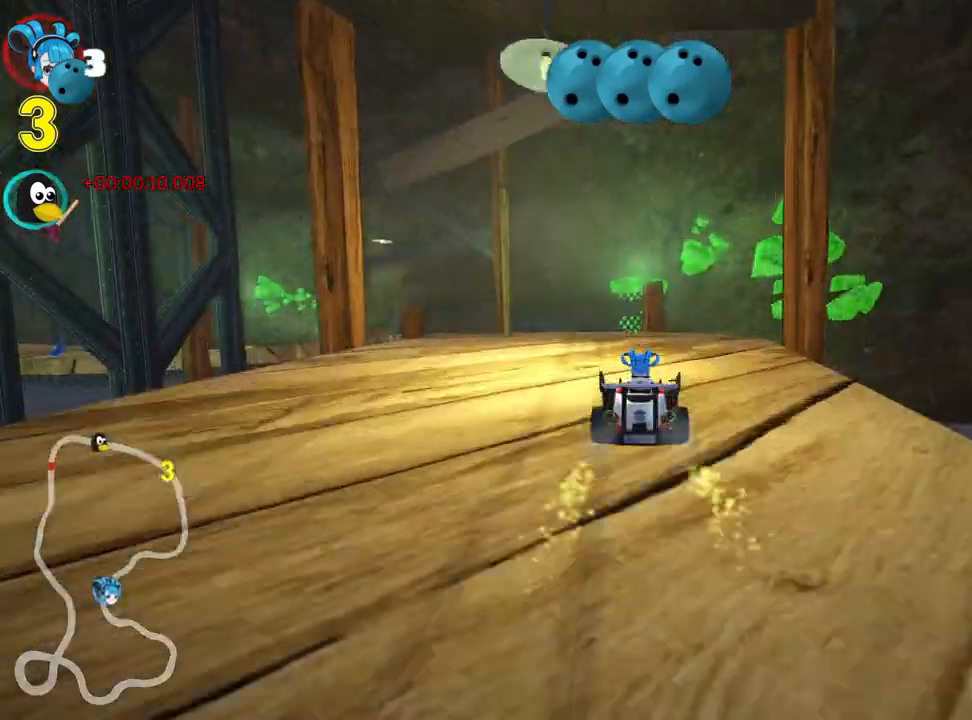
{"keys": ["left", "skid", "up"], "events": []}
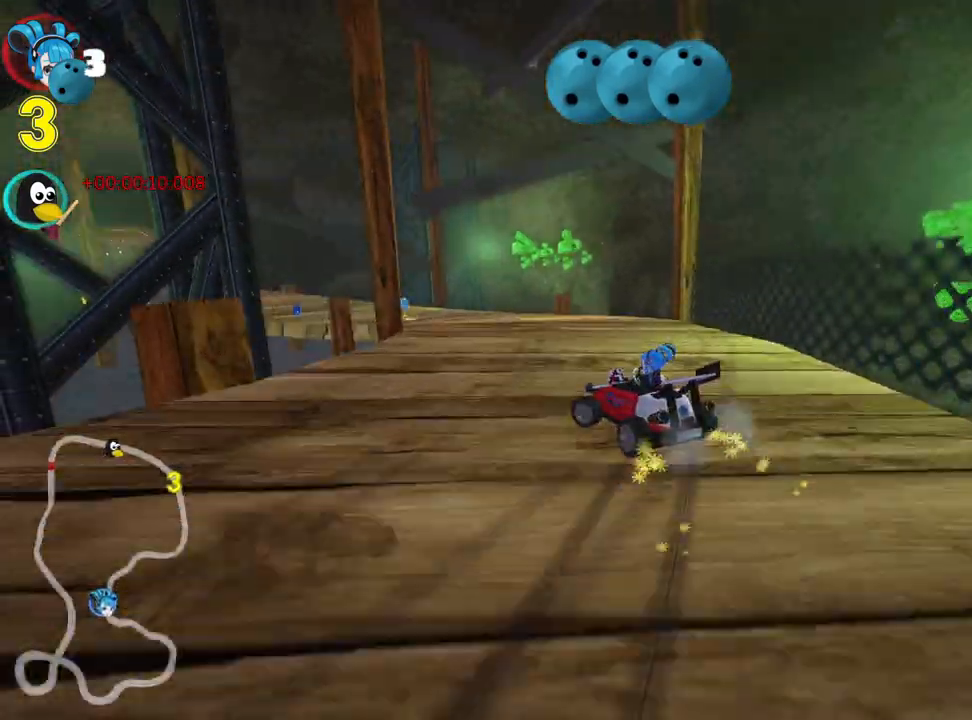
{"keys": ["up"], "events": [[450, "left", "up"], [467, "skid", "up"]]}